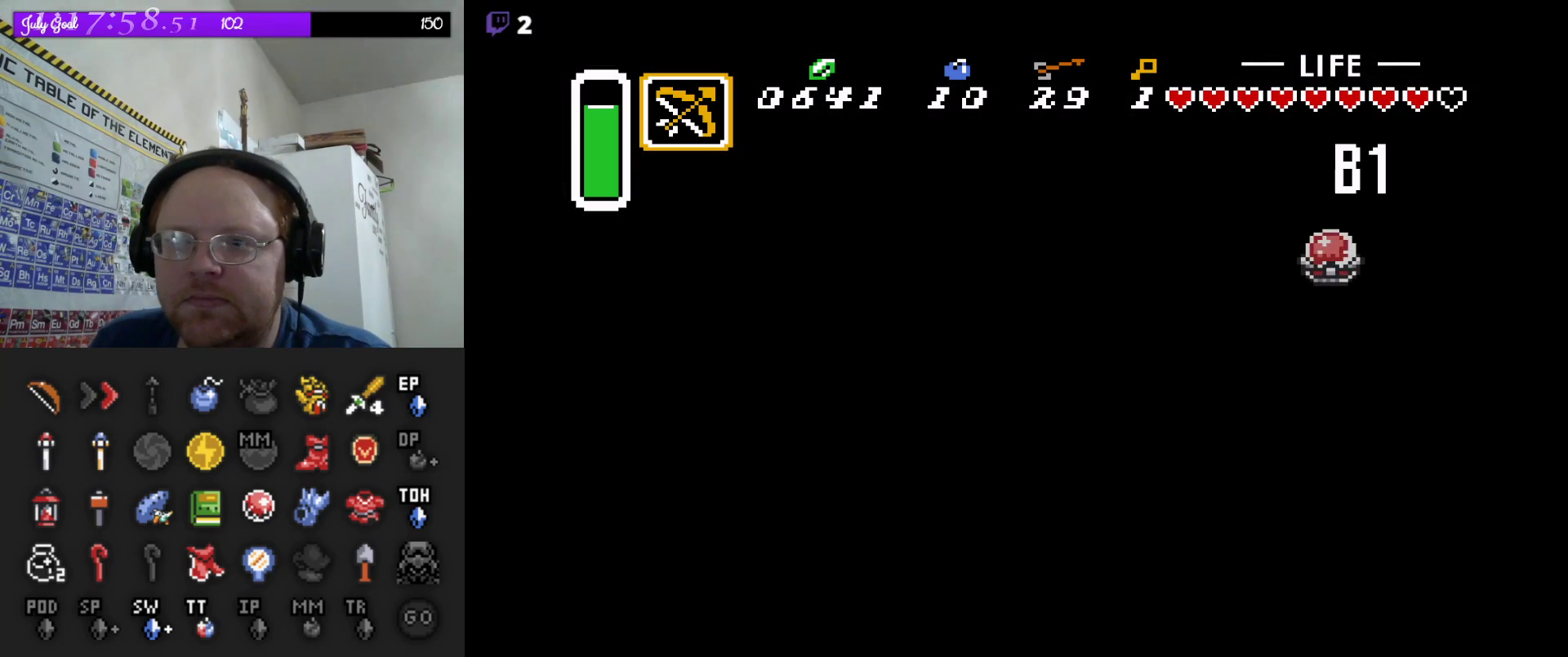
Gameplay with a controller (Nintendo layout); each line is a JSON object with the inputs held at the frame after it (dt_ms = milliseconds from this image to that frame). "events" lists button and stick changes between this image and that frame as [ms after this image, input, new state], when the widget could be followed in between. Not read: L3 R3.
{"dt_ms": 500, "buttons": [], "events": []}
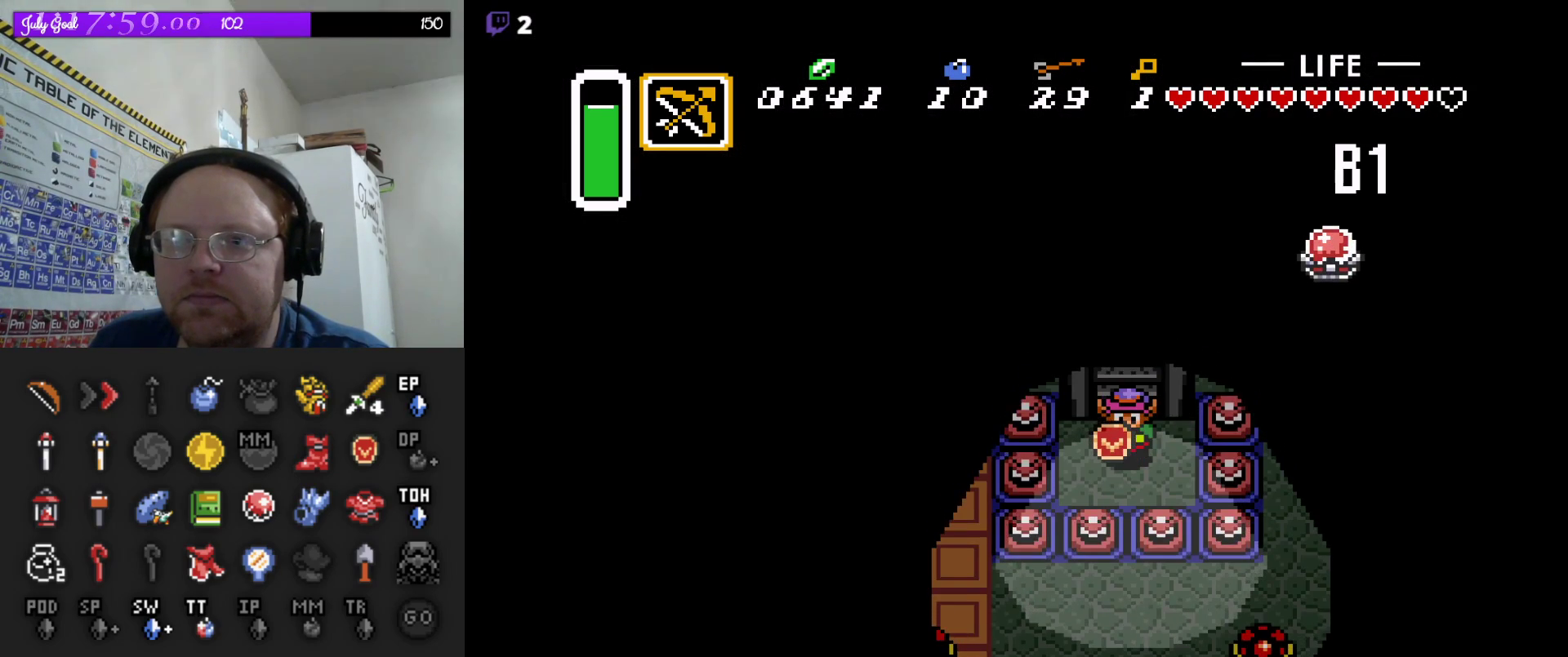
{"dt_ms": 500, "buttons": ["DPAD_LEFT", "START"], "events": [[300, "DPAD_DOWN", "down"], [433, "DPAD_DOWN", "up"], [433, "DPAD_LEFT", "down"], [483, "START", "down"]]}
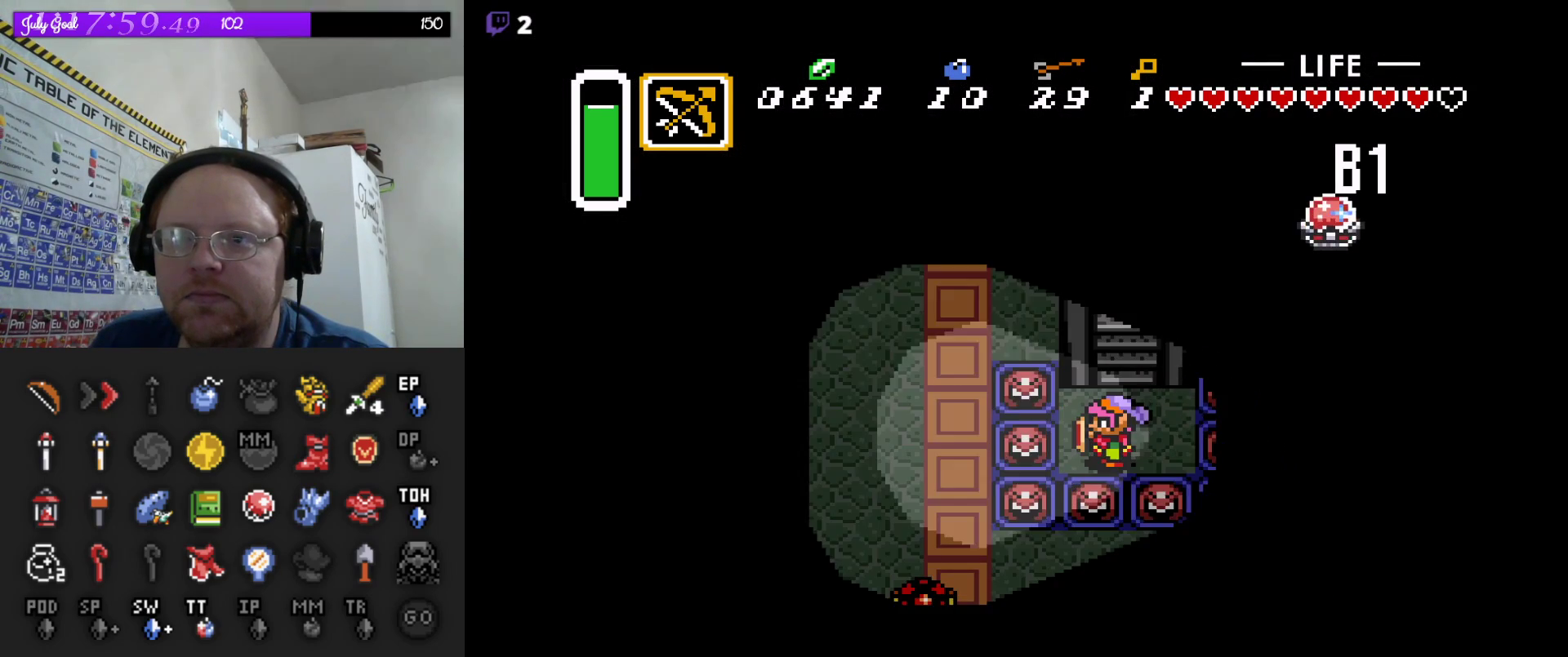
{"dt_ms": 500, "buttons": [], "events": [[50, "DPAD_LEFT", "up"], [233, "START", "up"]]}
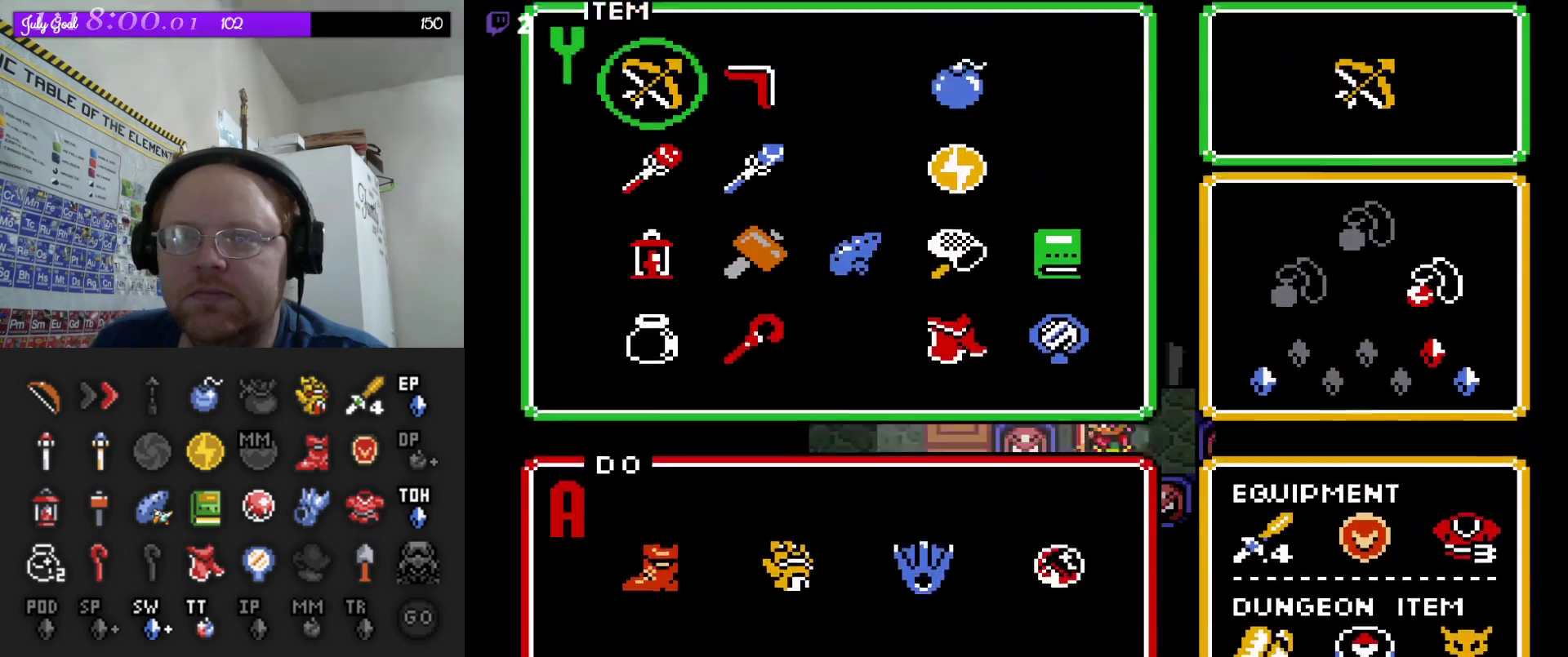
{"dt_ms": 500, "buttons": [], "events": [[233, "DPAD_DOWN", "down"], [350, "DPAD_DOWN", "up"], [400, "DPAD_DOWN", "down"], [483, "DPAD_DOWN", "up"]]}
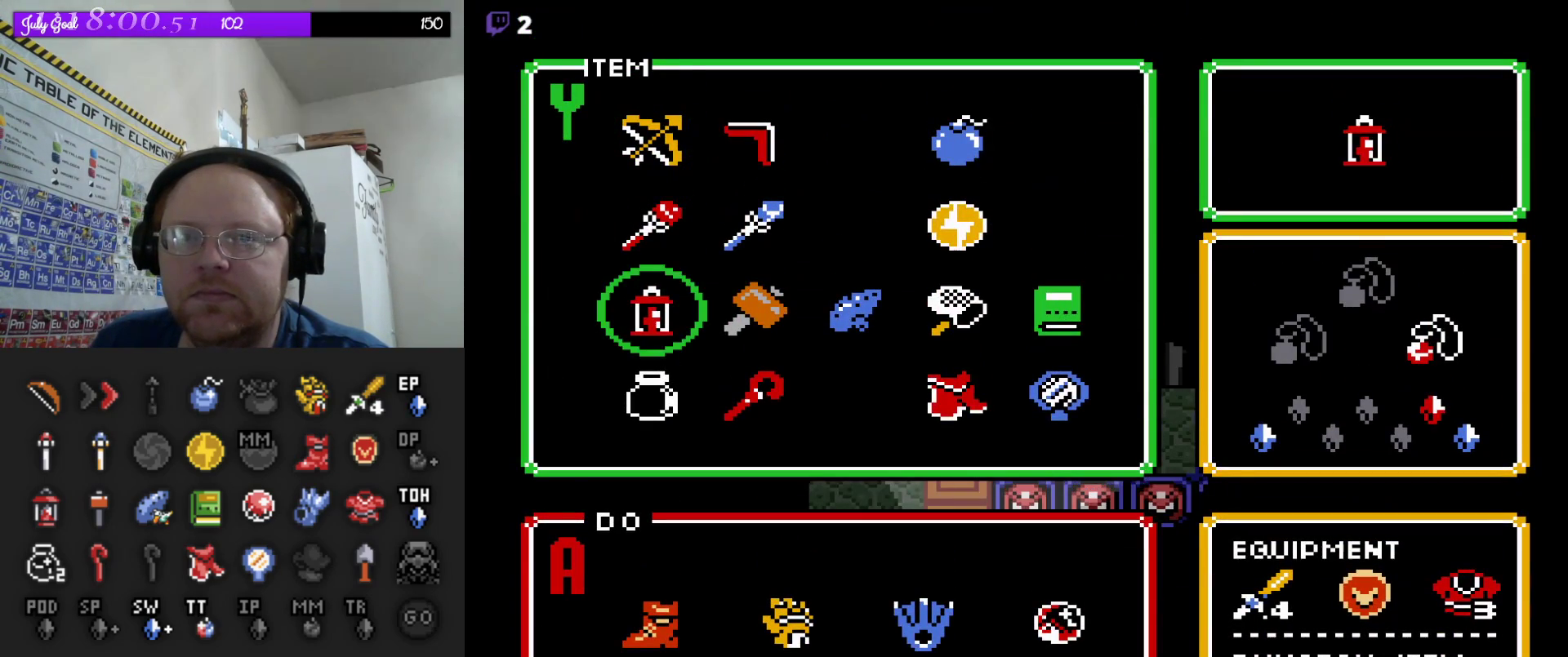
{"dt_ms": 500, "buttons": [], "events": [[150, "DPAD_RIGHT", "down"], [250, "DPAD_RIGHT", "up"], [333, "START", "down"], [483, "START", "up"]]}
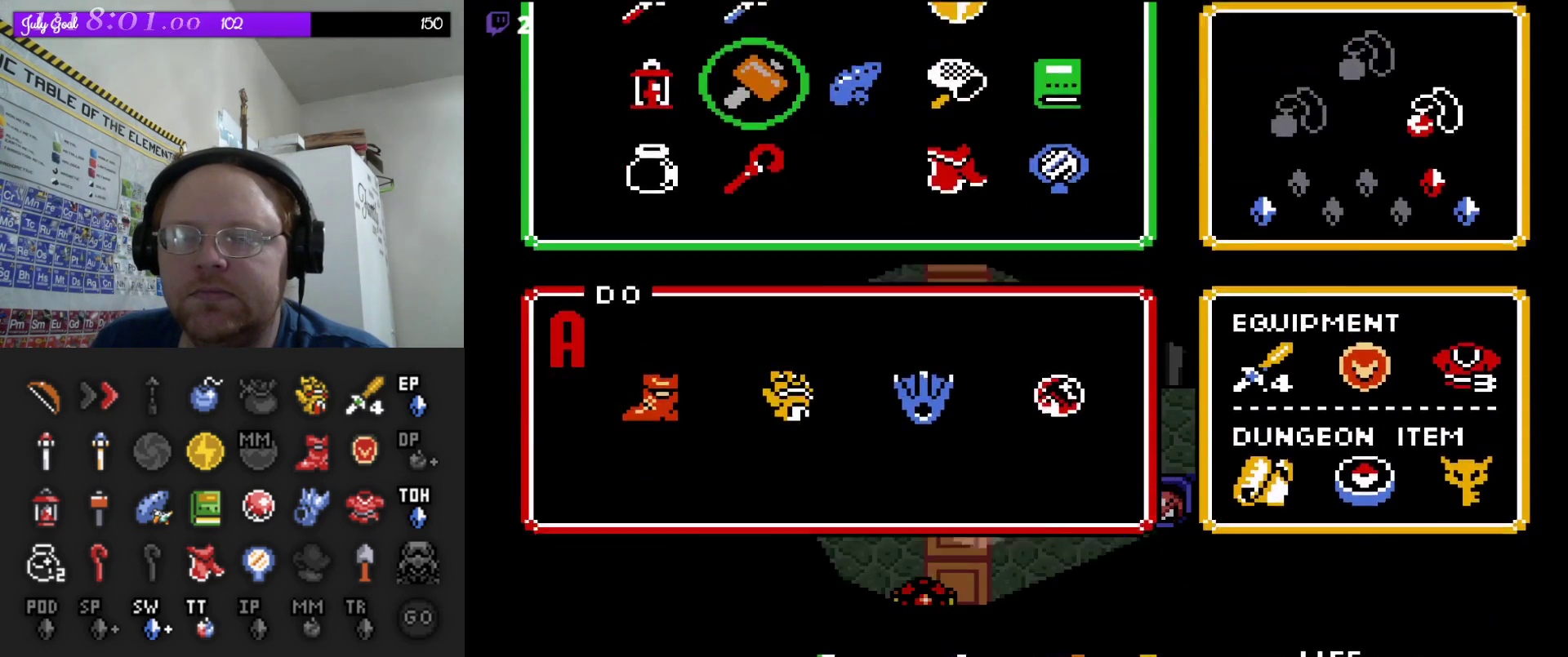
{"dt_ms": 1000, "buttons": ["DPAD_LEFT"]}
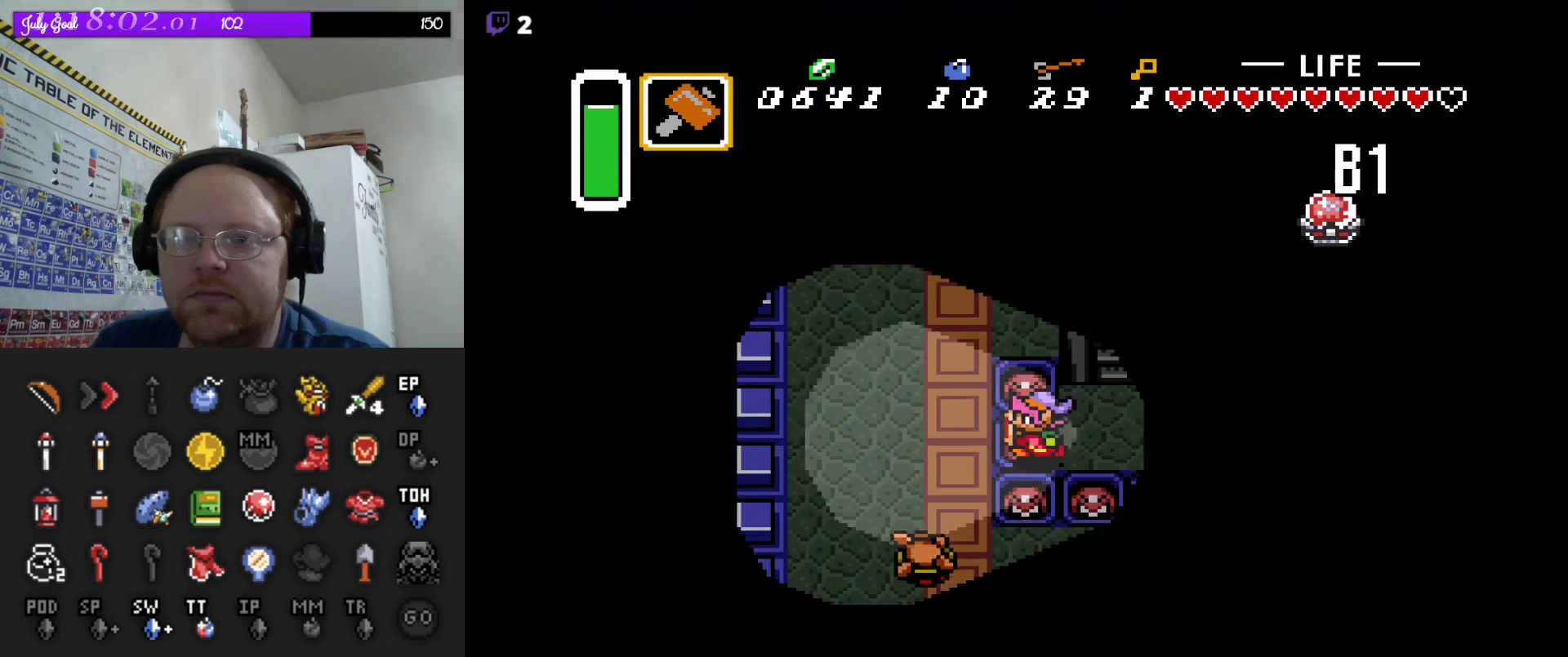
{"dt_ms": 500, "buttons": ["START"], "events": [[217, "DPAD_UP", "down"], [433, "START", "down"], [483, "DPAD_LEFT", "up"], [483, "DPAD_UP", "up"]]}
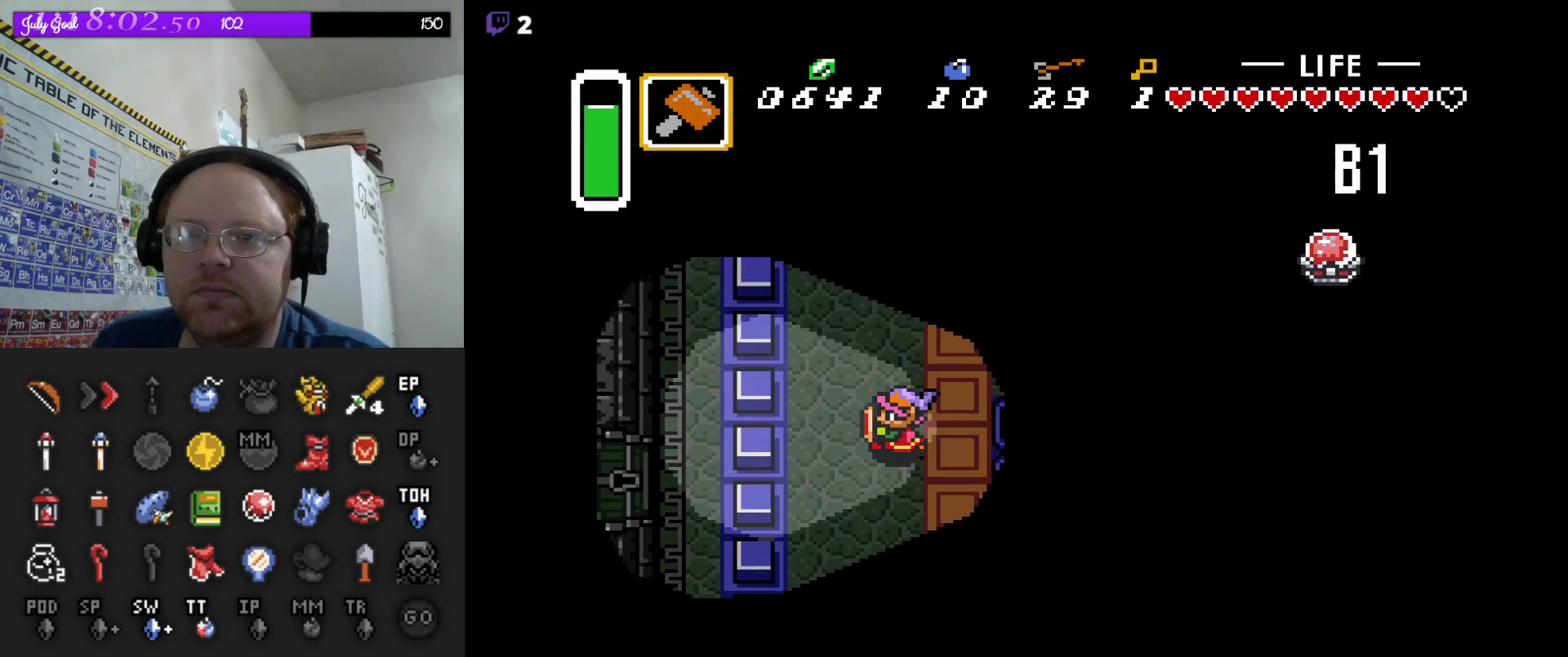
{"dt_ms": 500, "buttons": [], "events": [[150, "START", "up"]]}
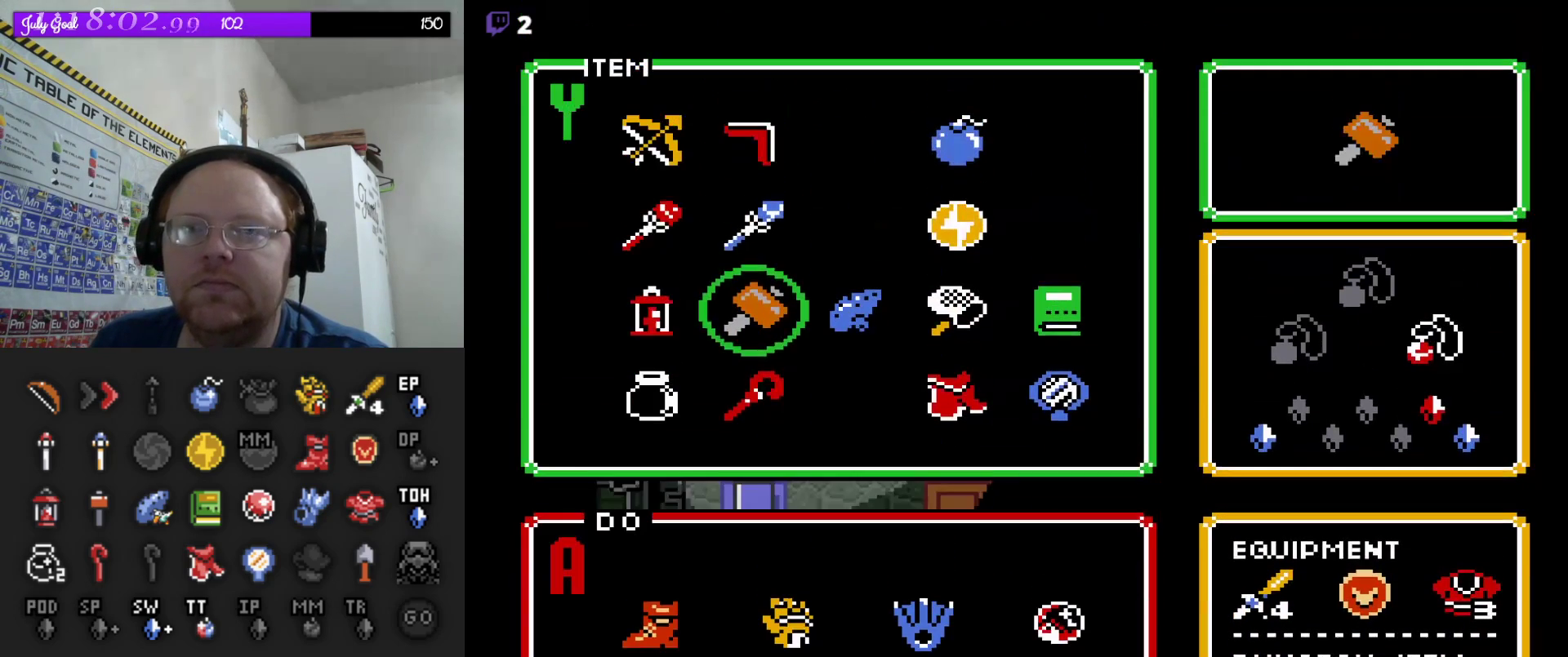
{"dt_ms": 500, "buttons": ["DPAD_UP"], "events": [[300, "DPAD_UP", "down"], [367, "DPAD_UP", "up"], [450, "DPAD_UP", "down"]]}
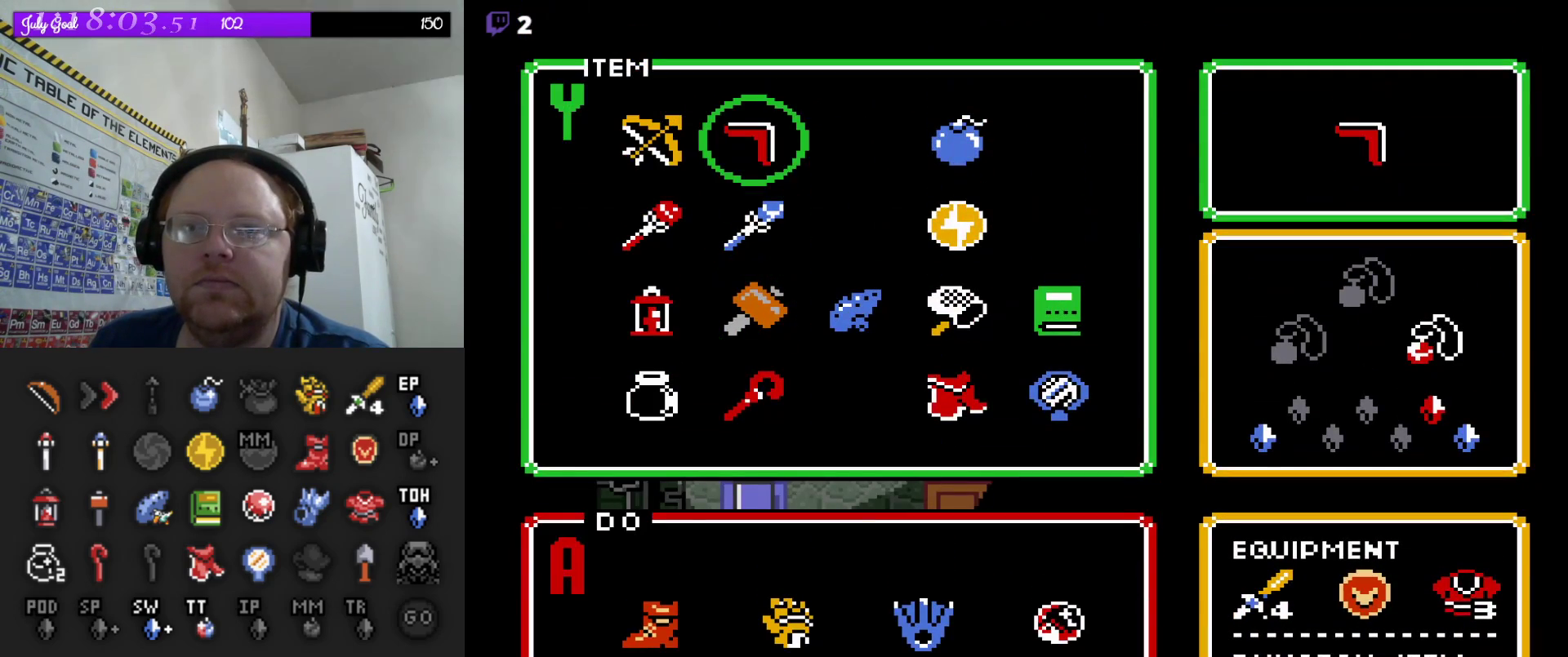
{"dt_ms": 500, "buttons": [], "events": [[50, "DPAD_UP", "up"], [133, "START", "down"], [283, "START", "up"]]}
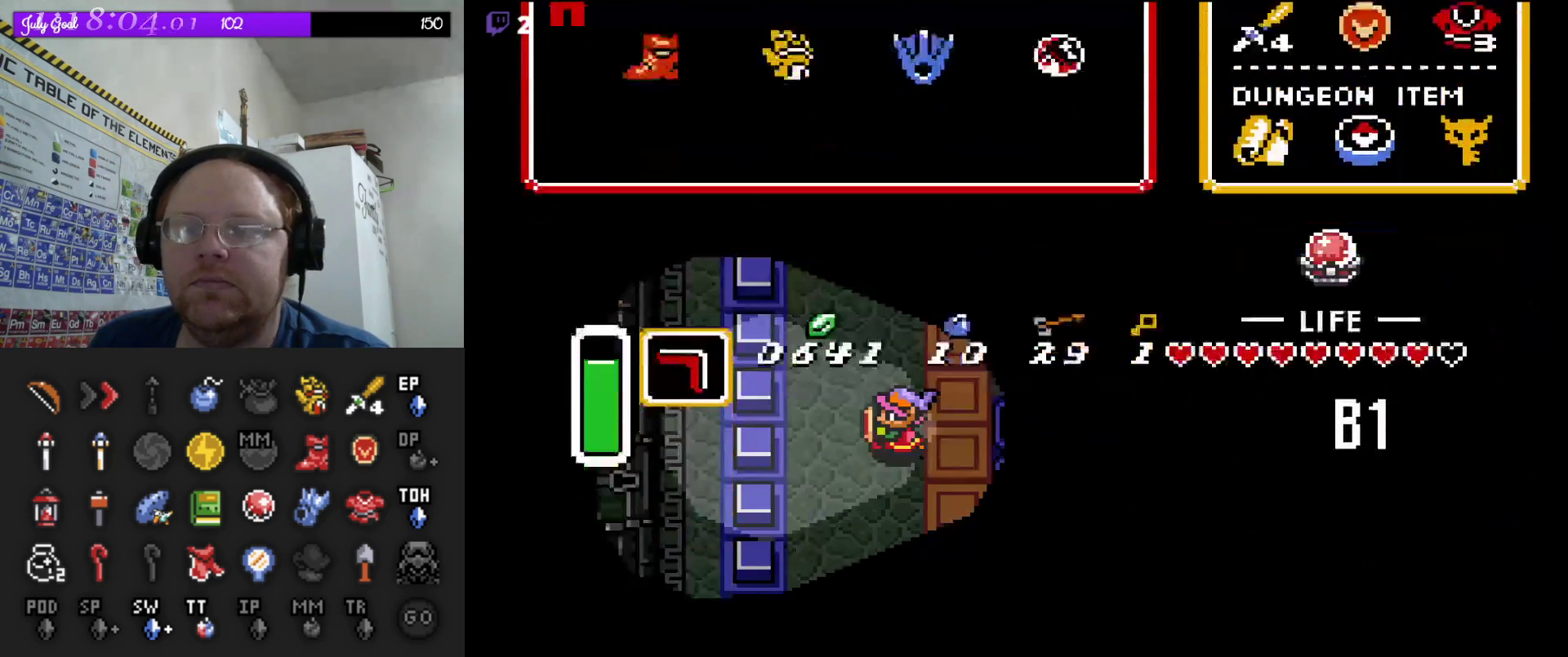
{"dt_ms": 500, "buttons": ["DPAD_UP"], "events": [[50, "DPAD_LEFT", "down"], [200, "DPAD_UP", "down"], [383, "DPAD_LEFT", "up"]]}
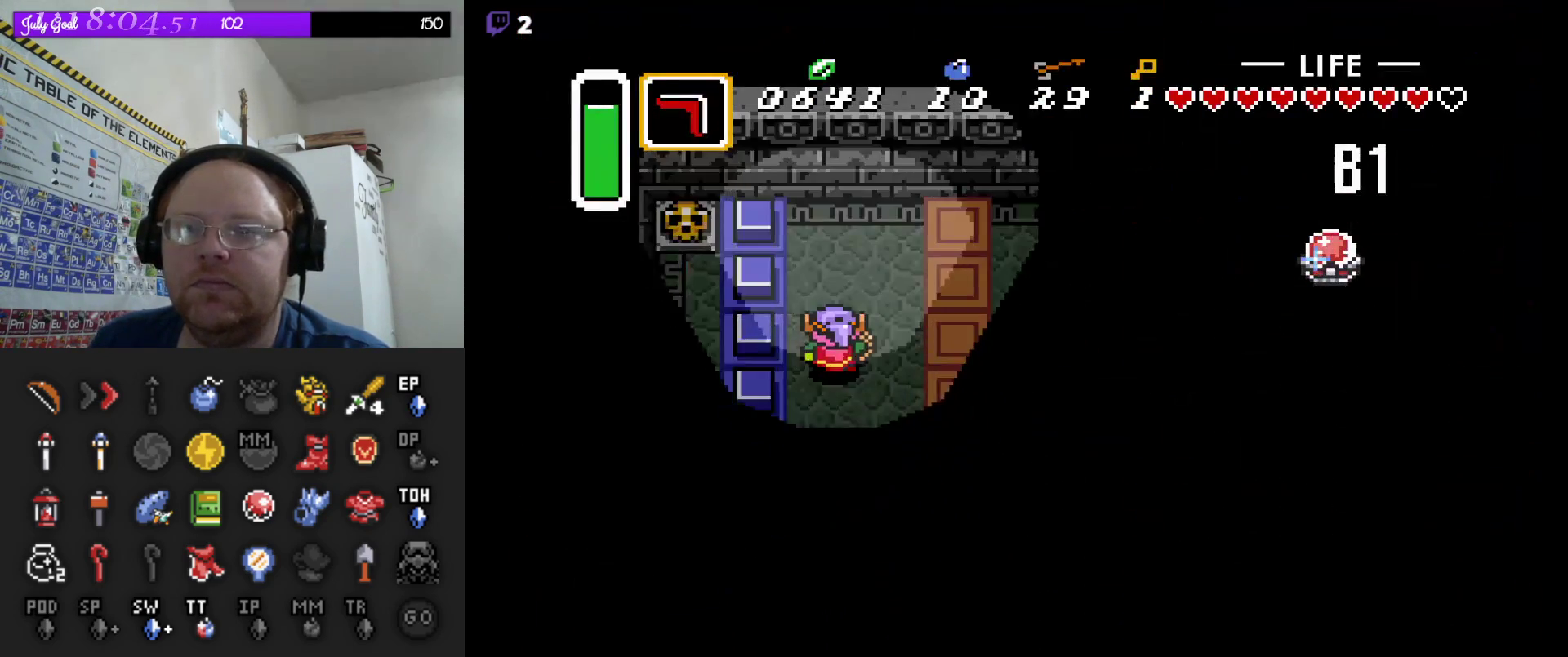
{"dt_ms": 500, "buttons": [], "events": [[233, "DPAD_RIGHT", "down"], [267, "DPAD_UP", "up"], [383, "DPAD_RIGHT", "up"]]}
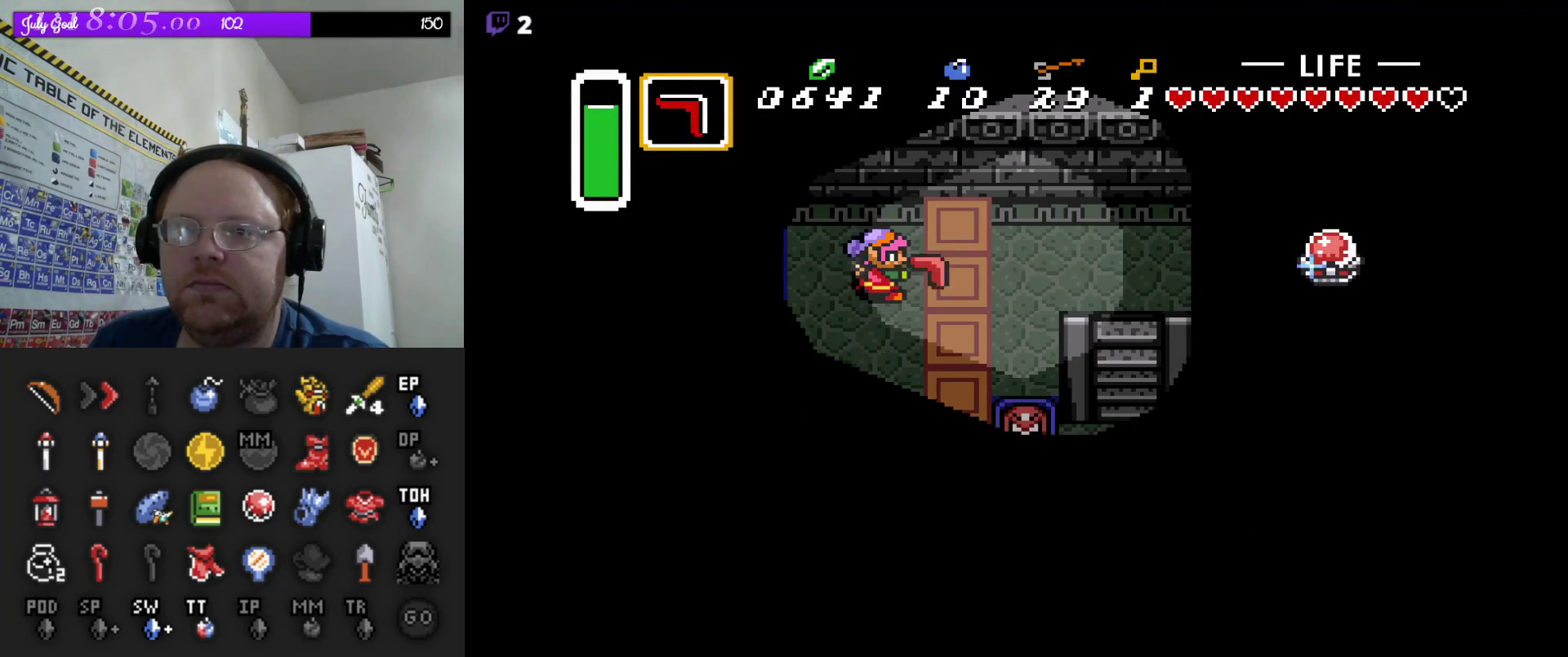
{"dt_ms": 500, "buttons": [], "events": []}
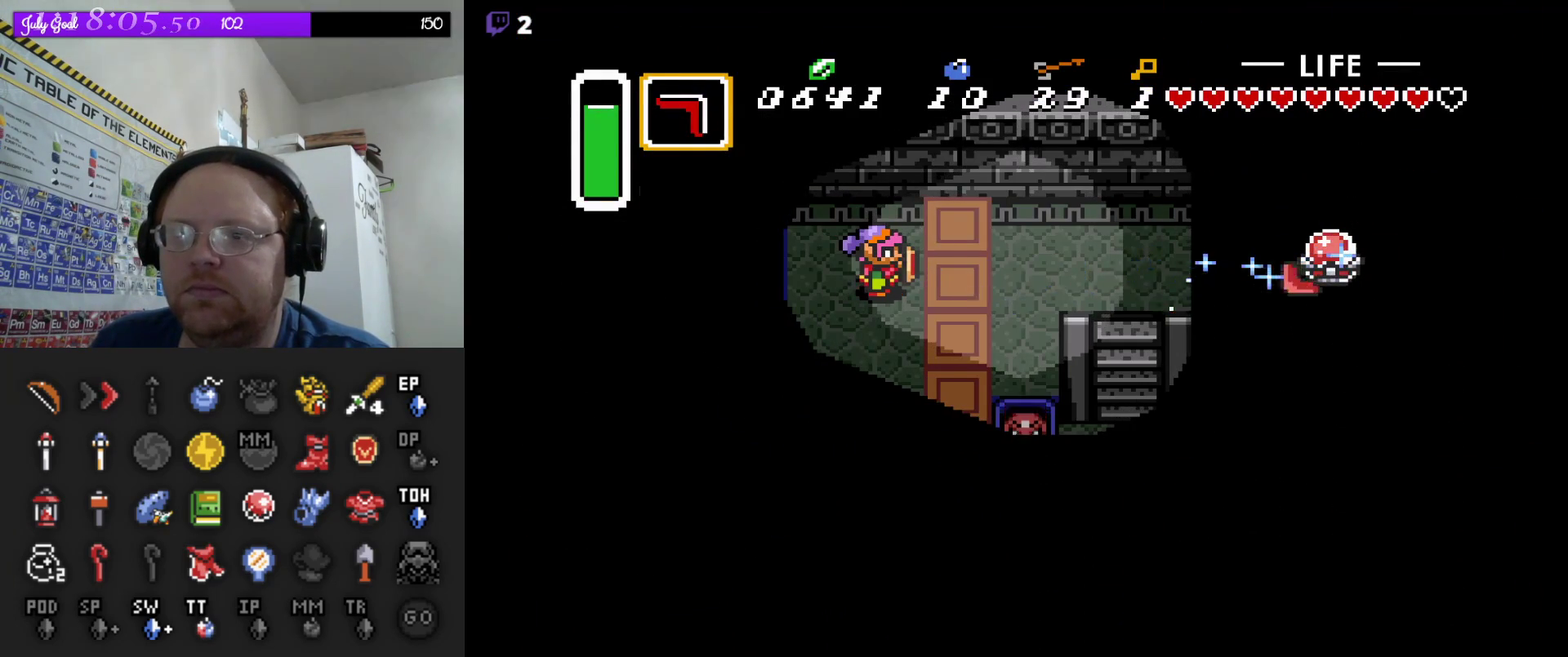
{"dt_ms": 500, "buttons": ["DPAD_DOWN"], "events": [[17, "DPAD_LEFT", "down"], [217, "DPAD_DOWN", "down"], [283, "DPAD_LEFT", "up"]]}
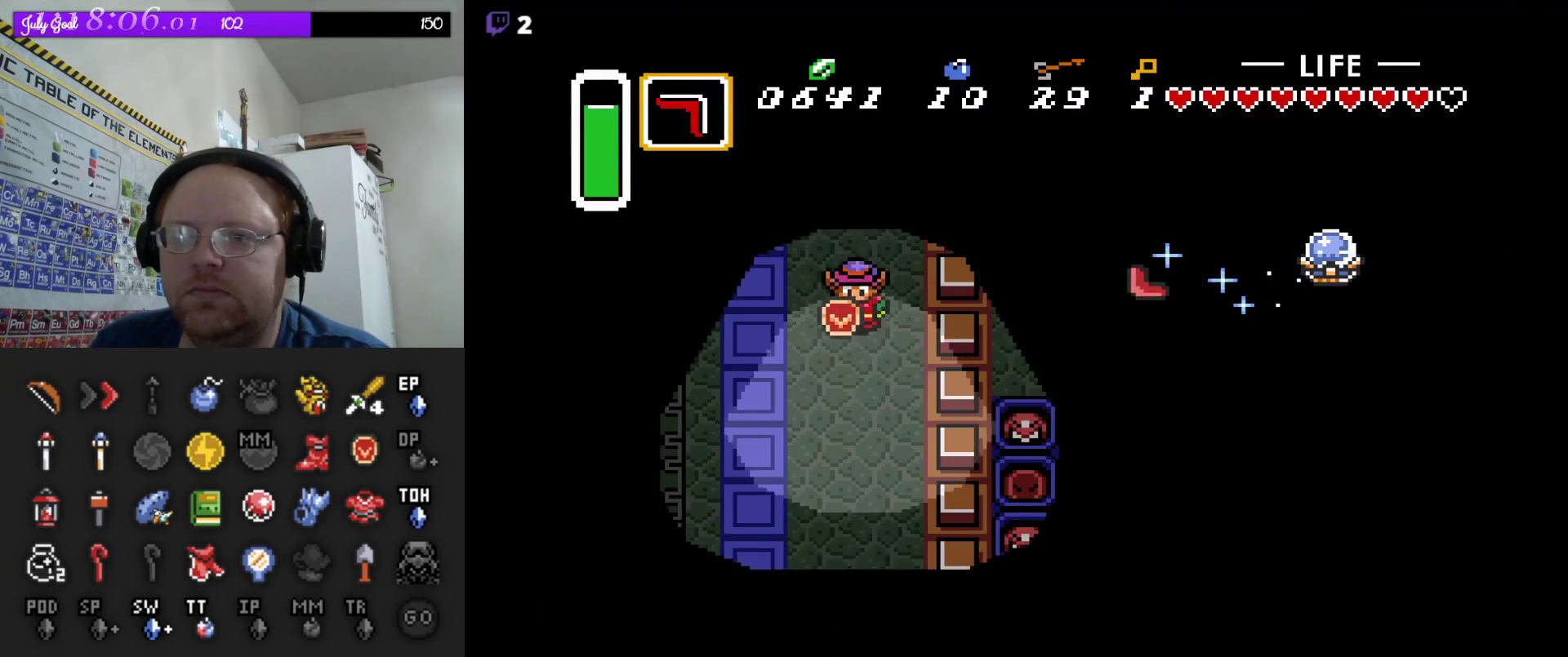
{"dt_ms": 500, "buttons": [], "events": [[200, "START", "down"], [250, "DPAD_LEFT", "down"], [267, "DPAD_LEFT", "up"], [300, "DPAD_DOWN", "up"], [433, "START", "up"]]}
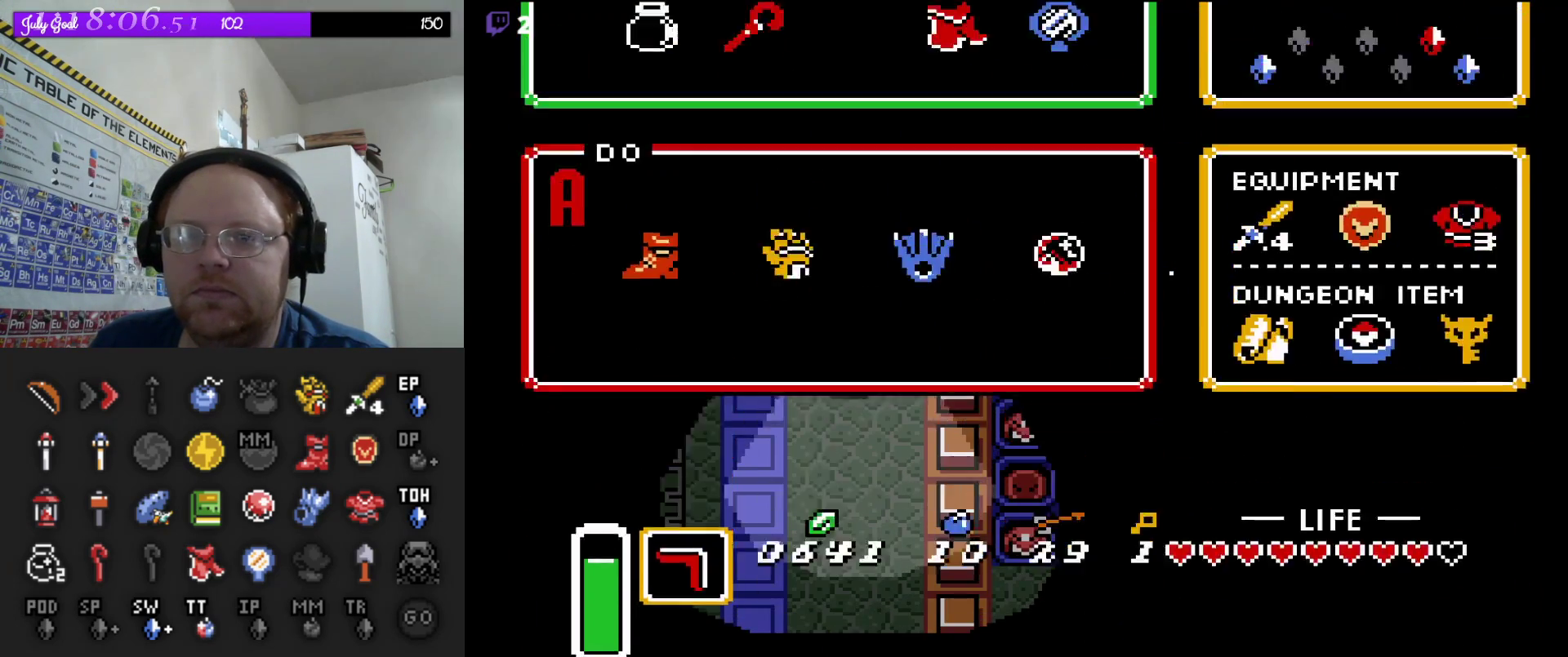
{"dt_ms": 500, "buttons": [], "events": [[400, "DPAD_DOWN", "down"], [500, "DPAD_DOWN", "up"]]}
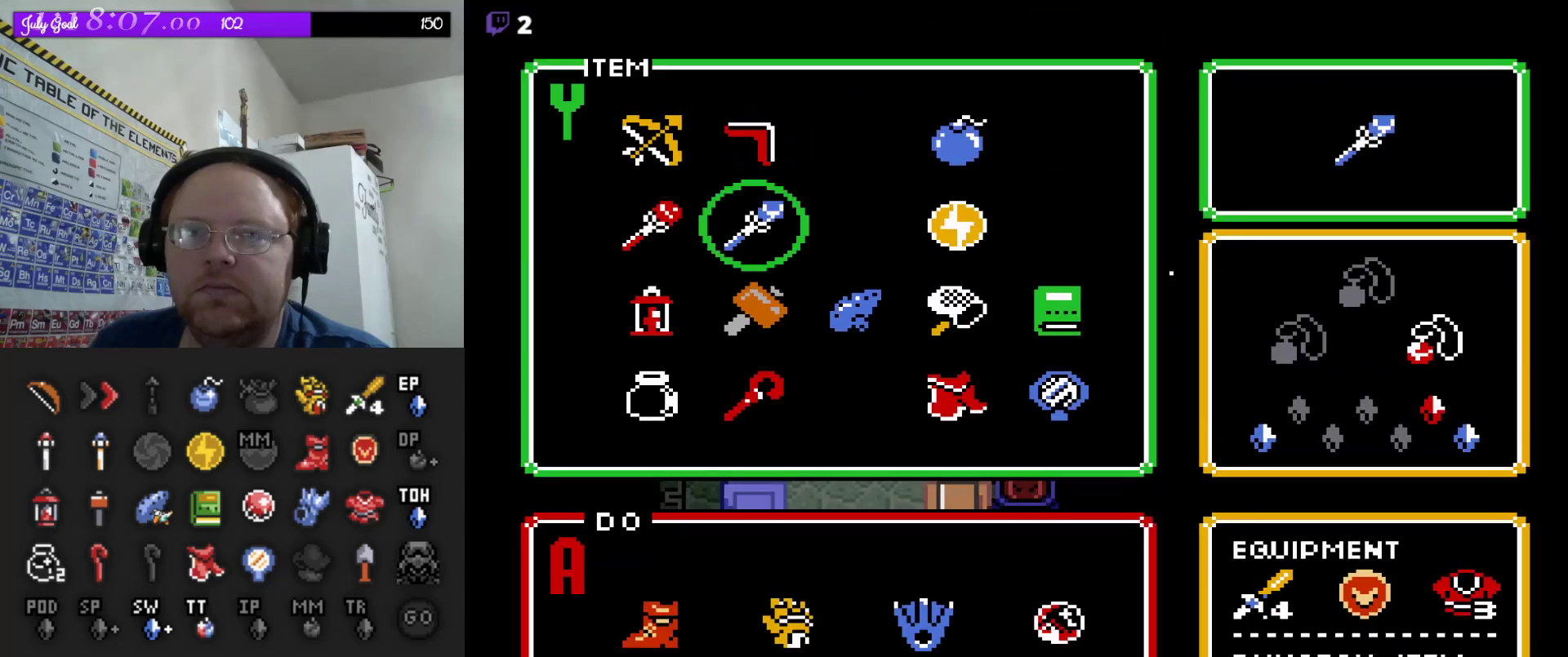
{"dt_ms": 500, "buttons": [], "events": [[67, "DPAD_DOWN", "down"], [167, "DPAD_DOWN", "up"], [233, "START", "down"], [383, "START", "up"]]}
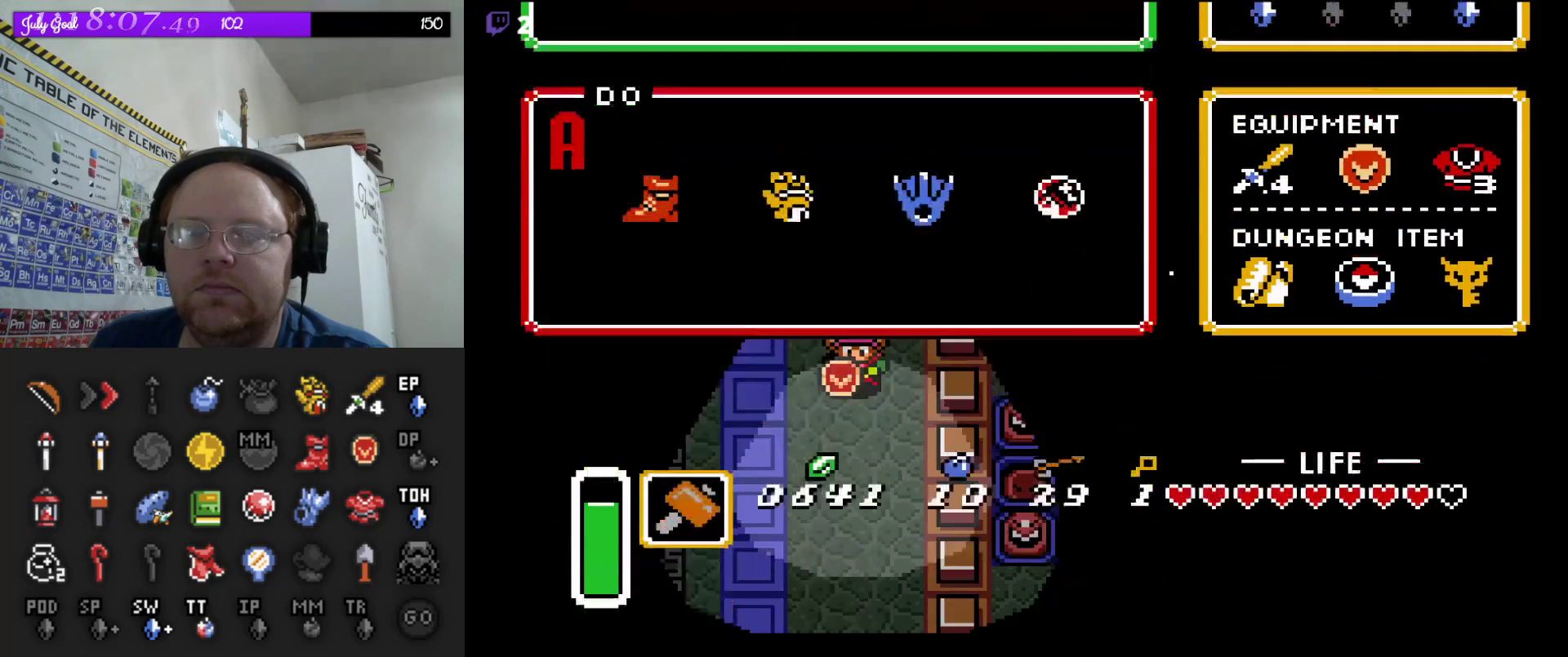
{"dt_ms": 500, "buttons": ["DPAD_DOWN"], "events": [[133, "DPAD_DOWN", "down"]]}
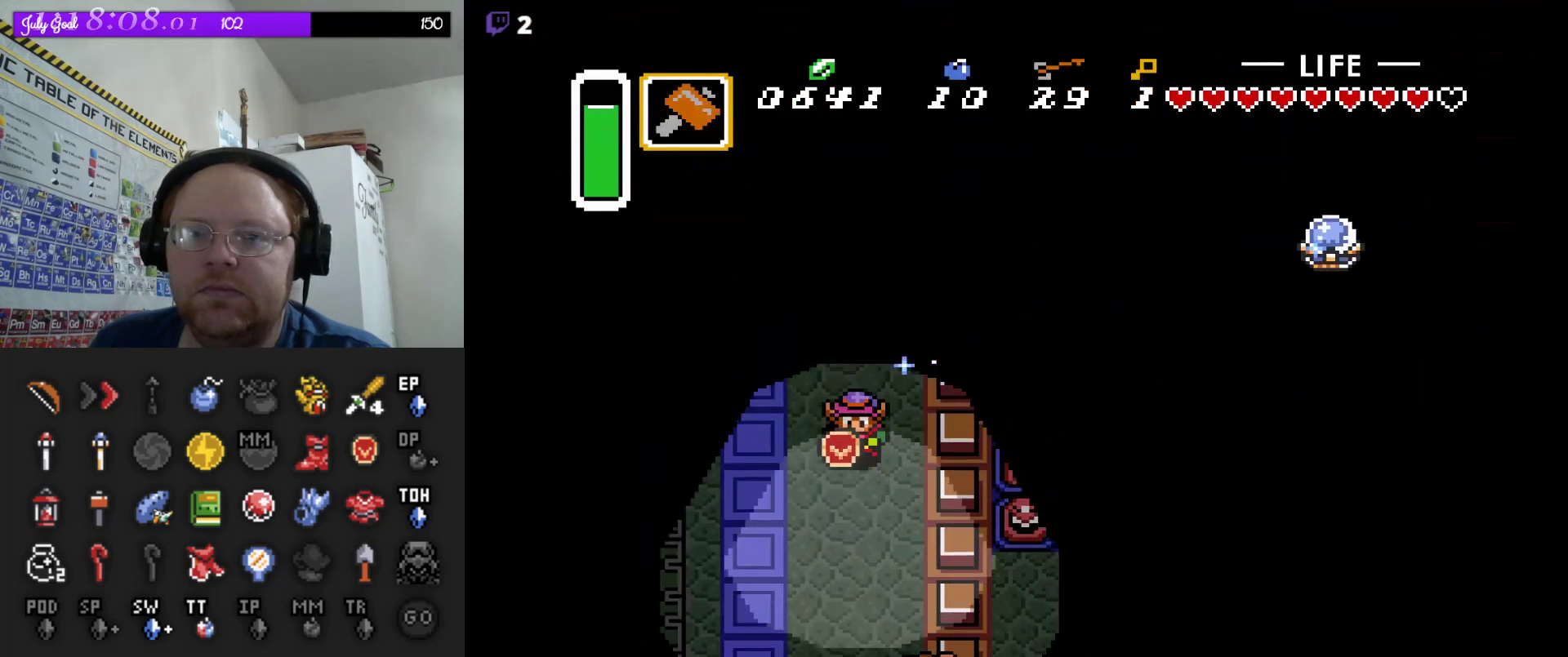
{"dt_ms": 500, "buttons": ["DPAD_LEFT"], "events": [[17, "DPAD_LEFT", "down"], [367, "DPAD_DOWN", "up"]]}
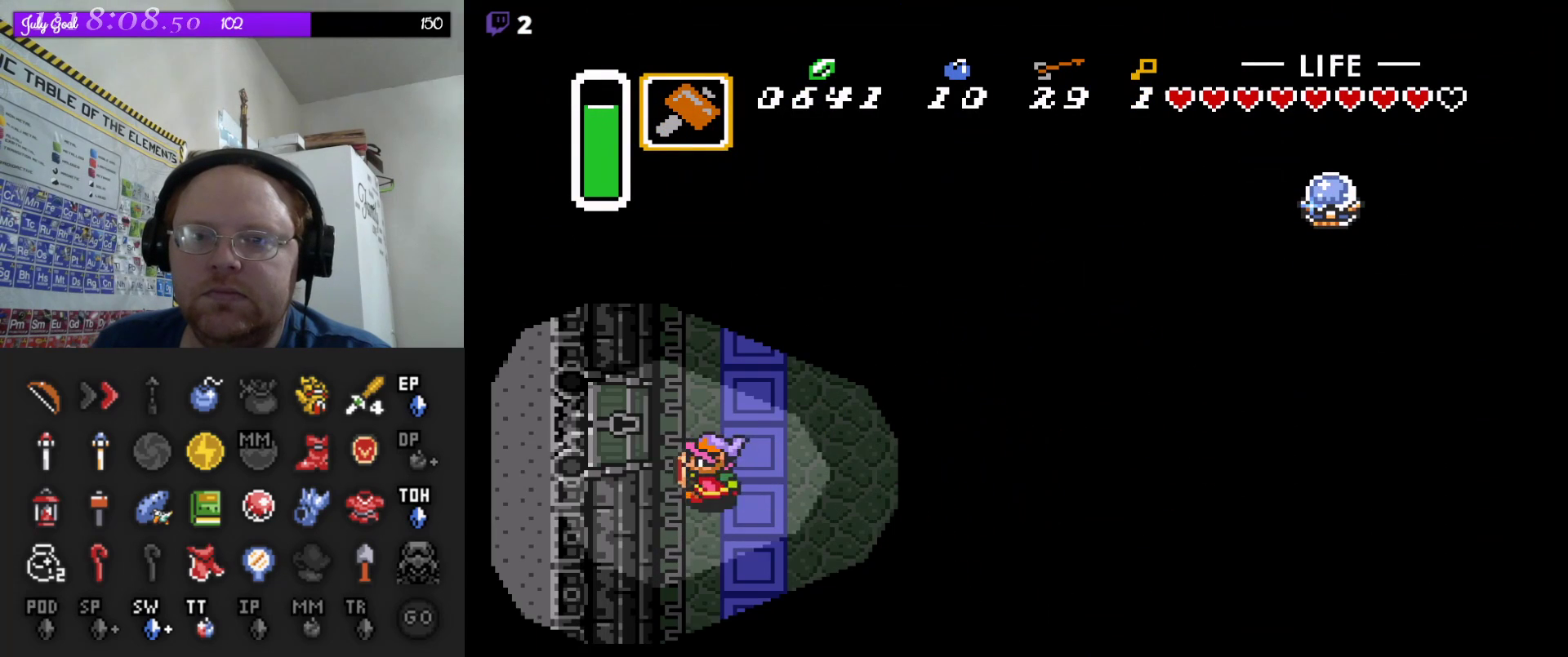
{"dt_ms": 500, "buttons": ["DPAD_LEFT"], "events": [[167, "DPAD_UP", "down"], [200, "DPAD_LEFT", "up"], [317, "DPAD_LEFT", "down"], [450, "DPAD_UP", "up"]]}
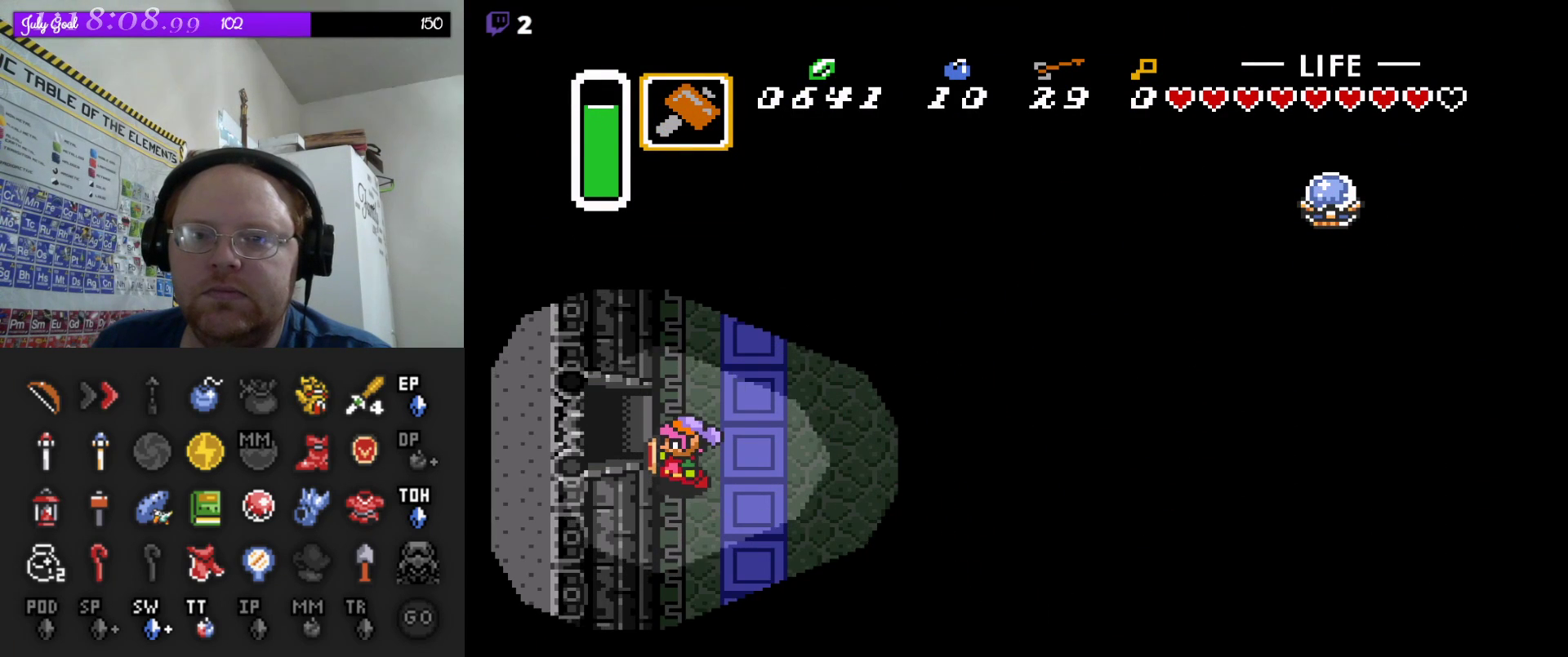
{"dt_ms": 500, "buttons": ["DPAD_LEFT"], "events": [[50, "DPAD_UP", "down"], [200, "DPAD_UP", "up"]]}
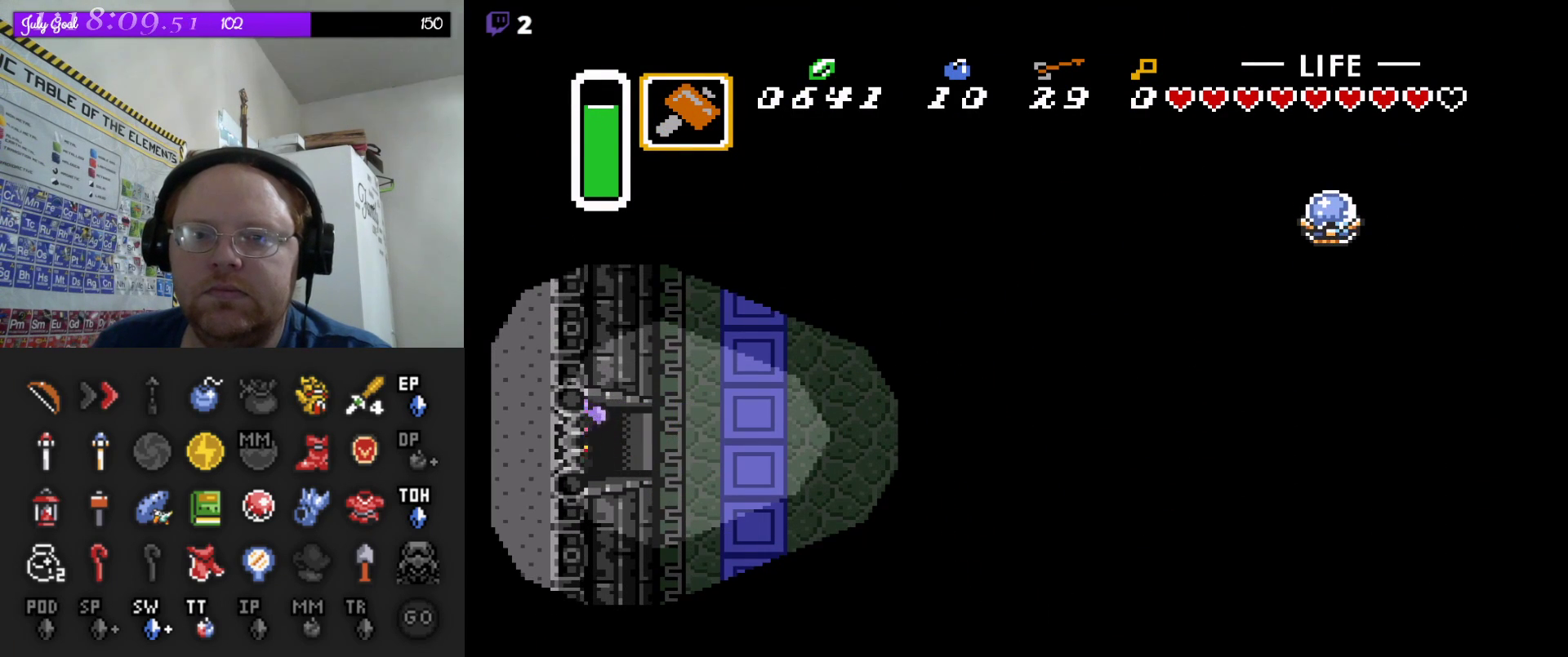
{"dt_ms": 500, "buttons": ["DPAD_LEFT"], "events": []}
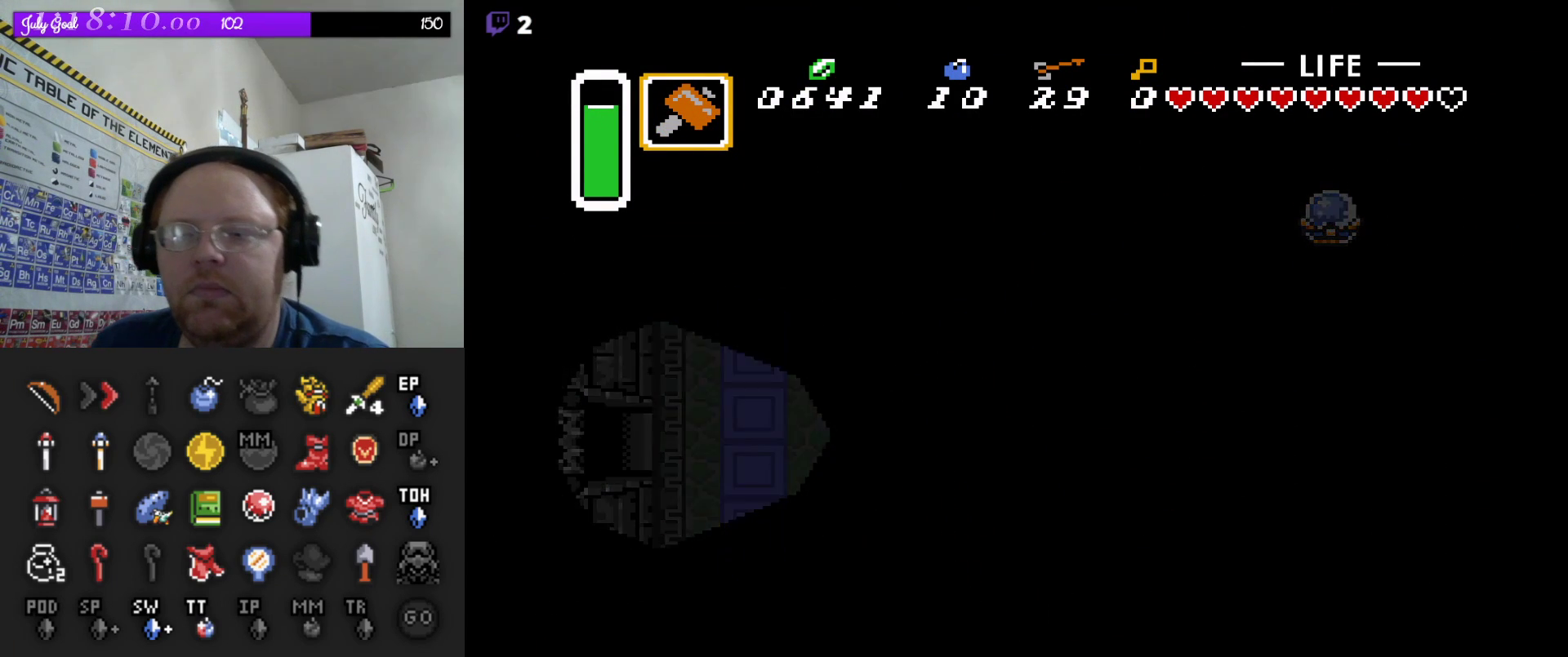
{"dt_ms": 500, "buttons": [], "events": [[83, "DPAD_LEFT", "up"]]}
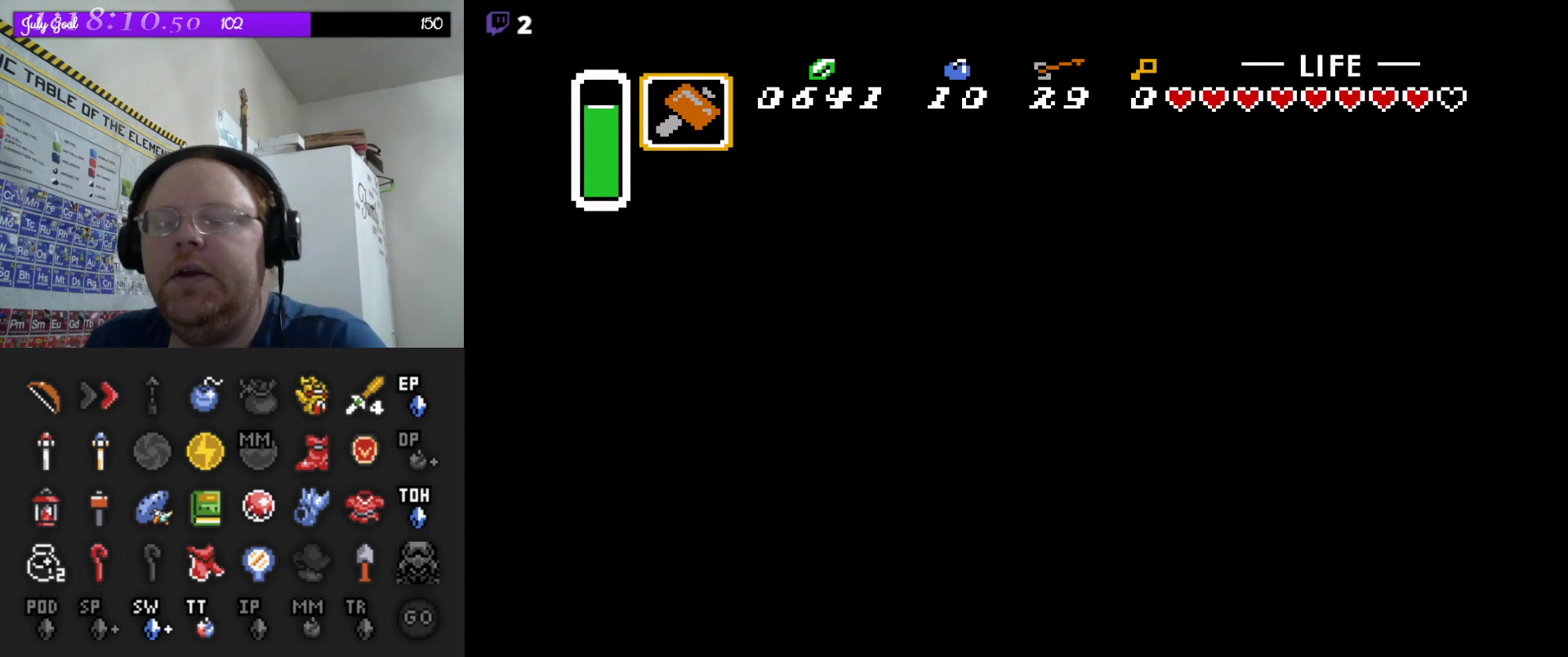
{"dt_ms": 500, "buttons": [], "events": []}
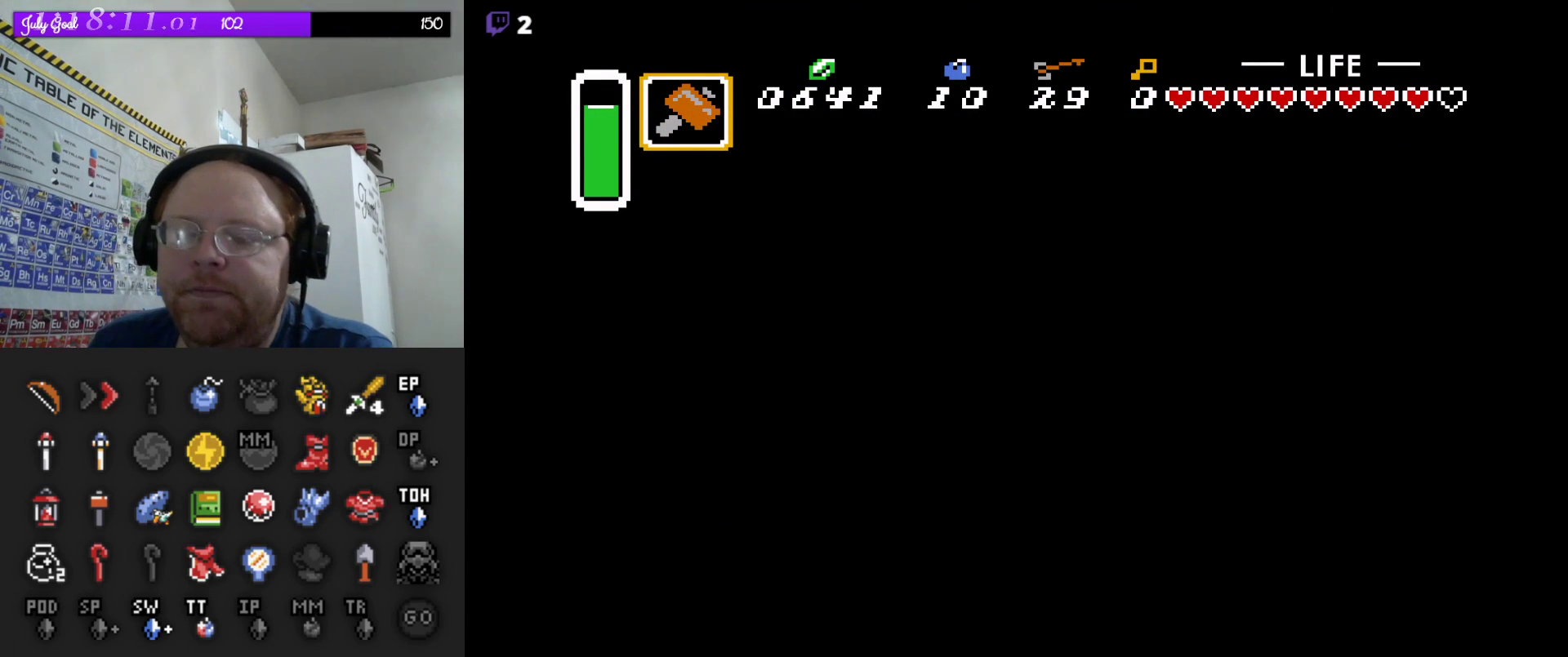
{"dt_ms": 500, "buttons": [], "events": []}
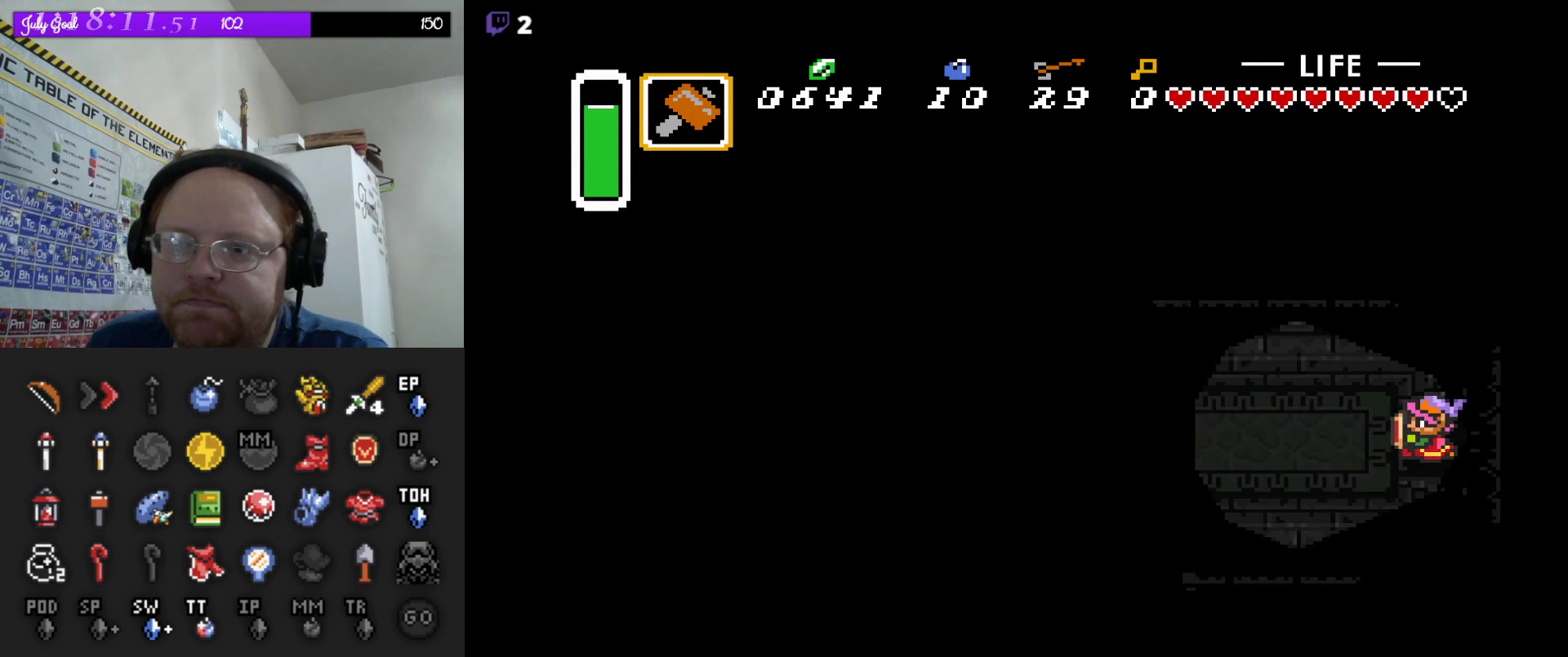
{"dt_ms": 500, "buttons": ["DPAD_LEFT"], "events": [[133, "DPAD_LEFT", "down"]]}
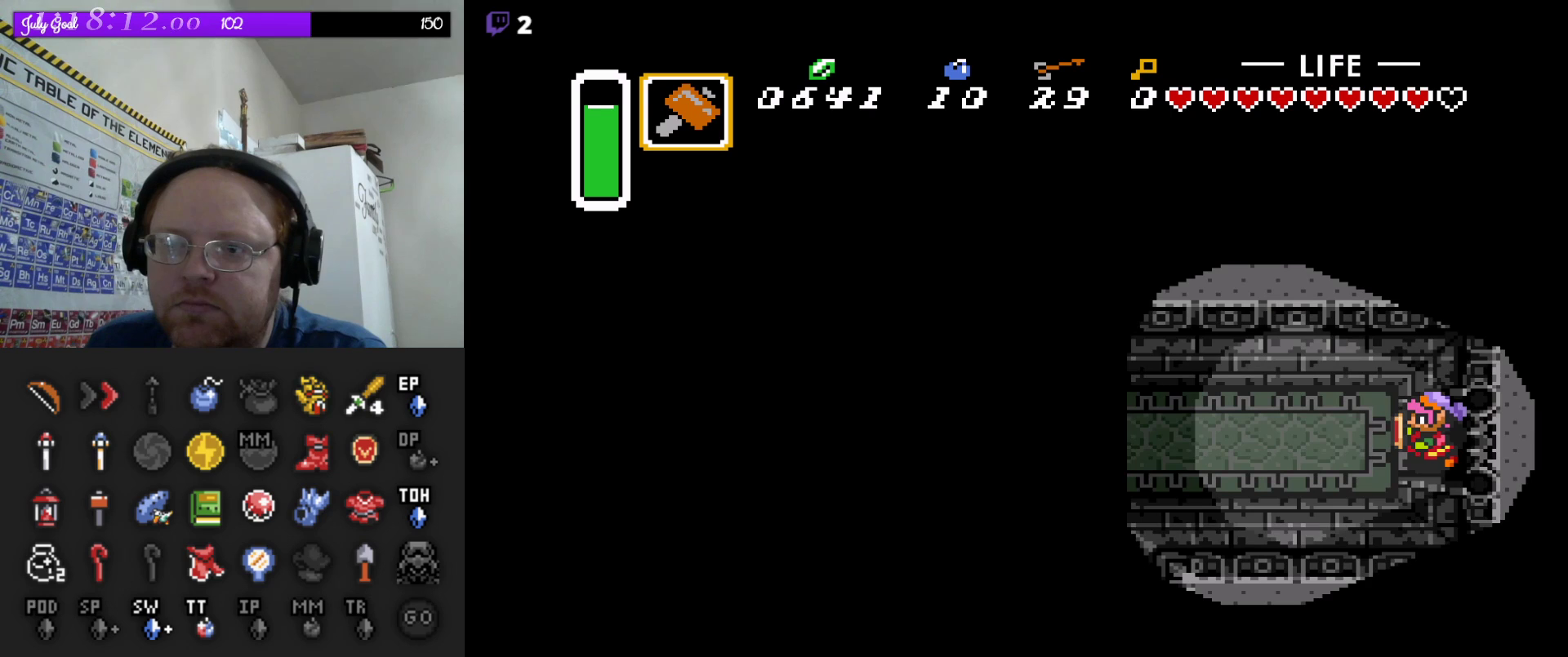
{"dt_ms": 500, "buttons": ["DPAD_LEFT"], "events": []}